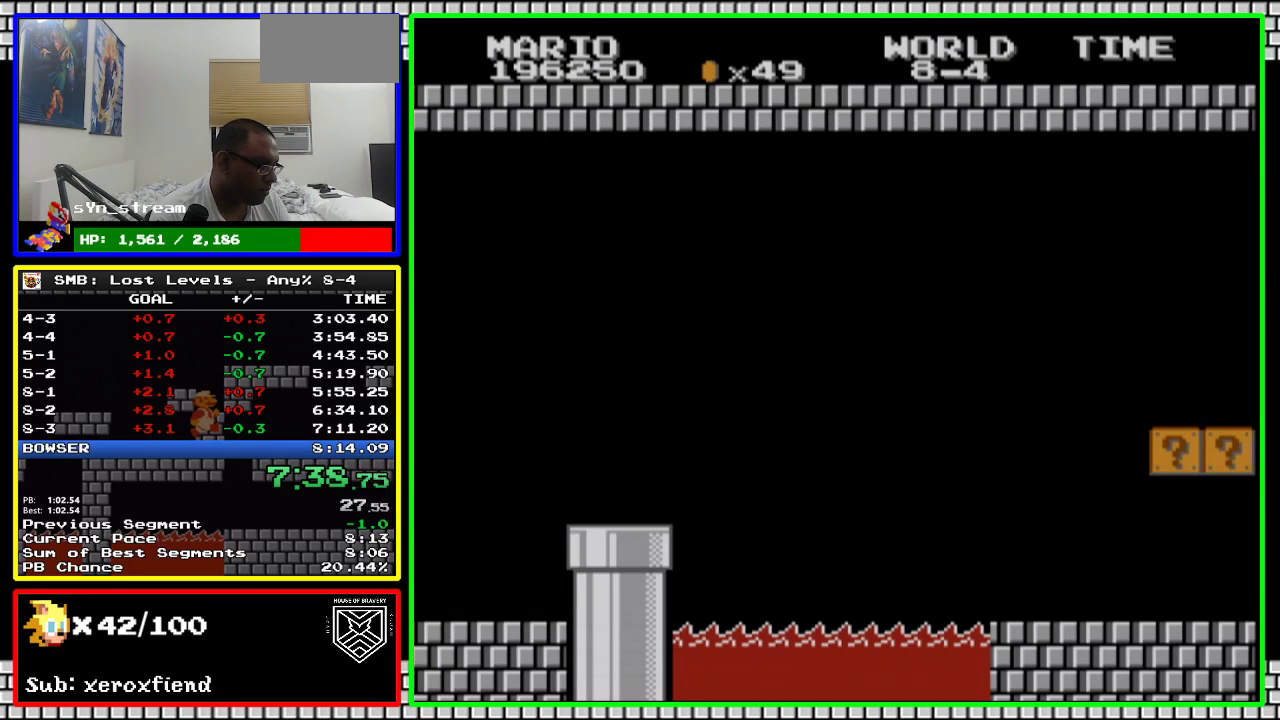
Gameplay with a controller (Nintendo layout); each line is a JSON object with the inputs held at the frame after it. "events" lists button and stick changes between this image and that frame as [ms after this image, input, new state], when the widget could be followed in between. Not read: L3 R3.
{"buttons": ["B", "DPAD_LEFT"], "events": []}
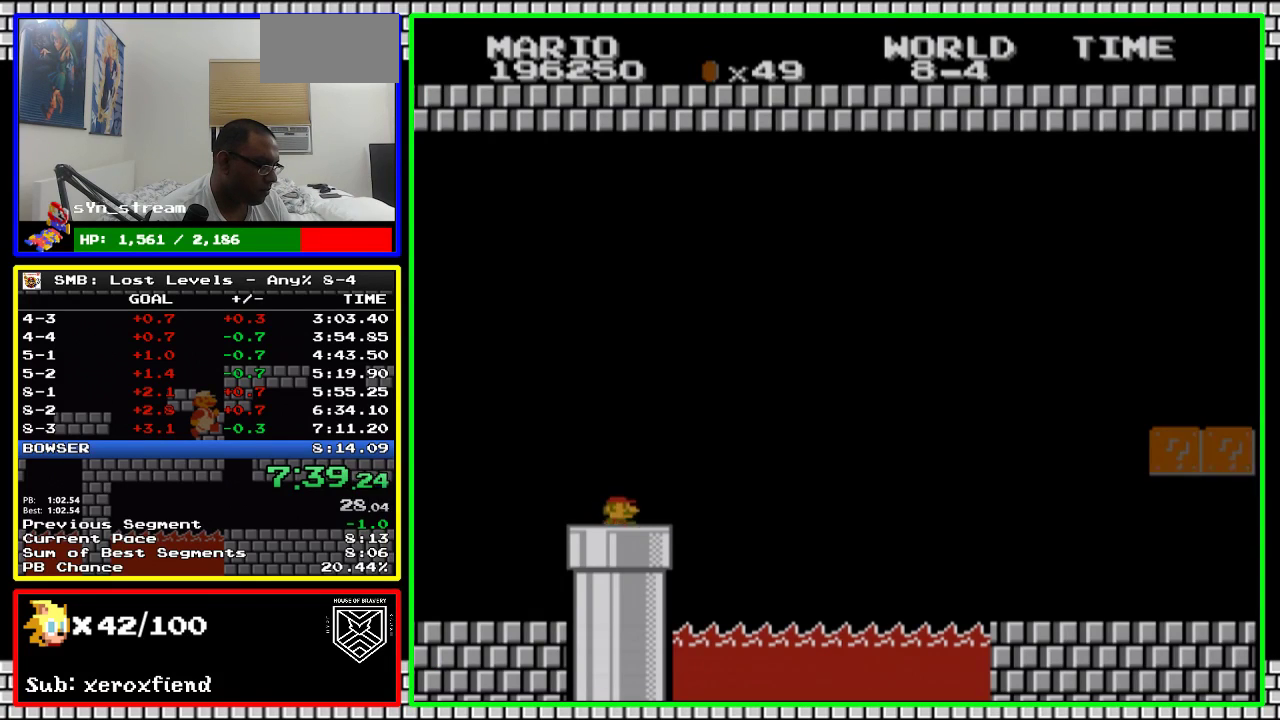
{"buttons": ["B", "DPAD_LEFT"], "events": []}
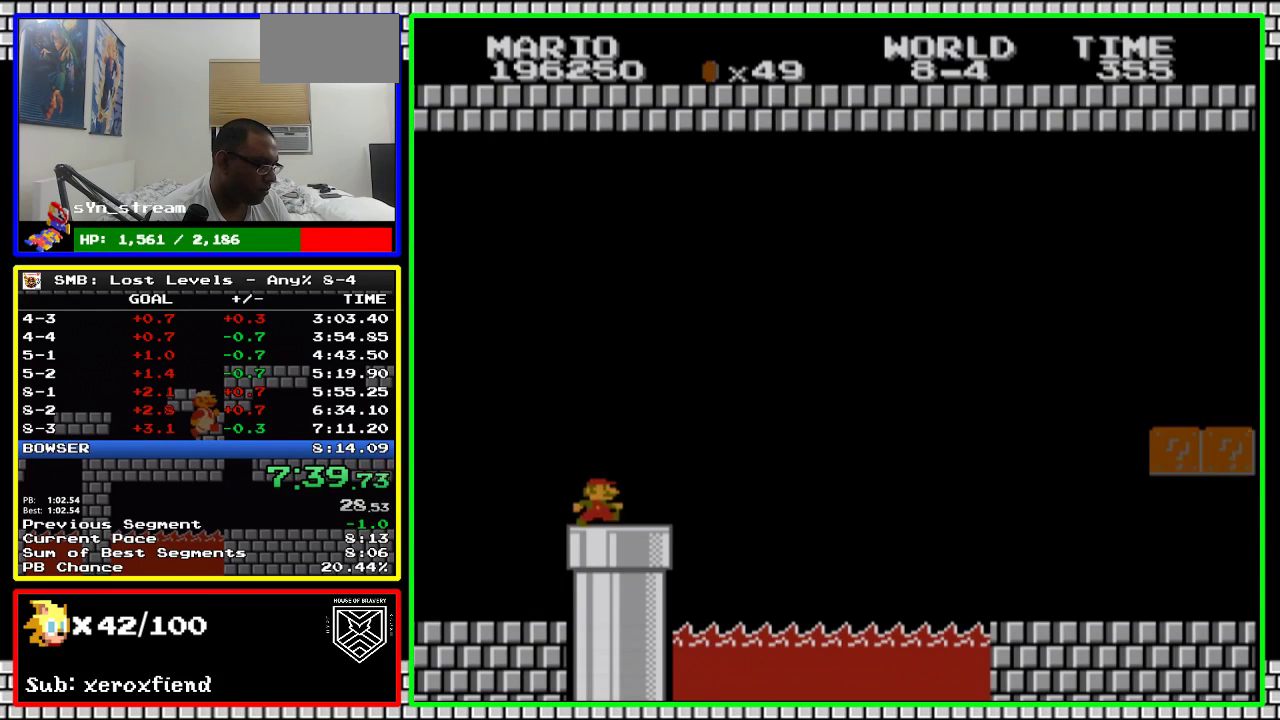
{"buttons": ["B", "DPAD_RIGHT"], "events": [[83, "DPAD_LEFT", "up"], [117, "DPAD_RIGHT", "down"]]}
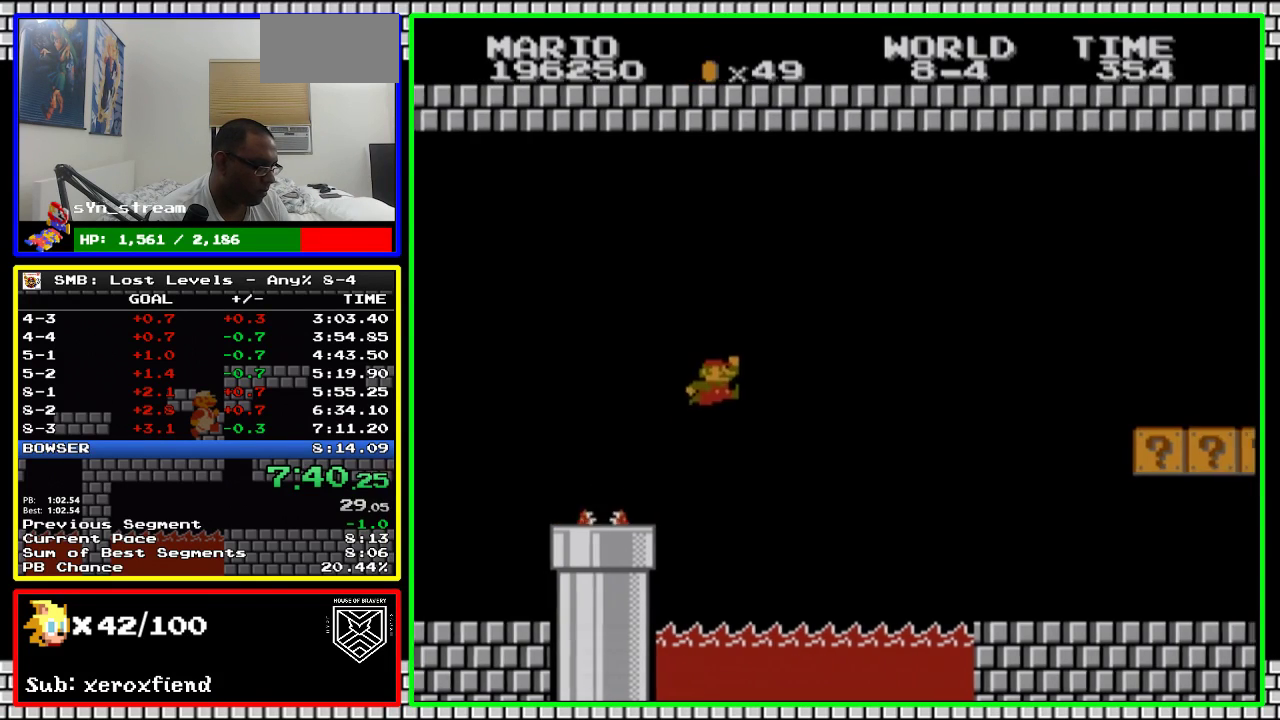
{"buttons": ["B", "DPAD_RIGHT"], "events": [[83, "A", "down"], [433, "A", "up"]]}
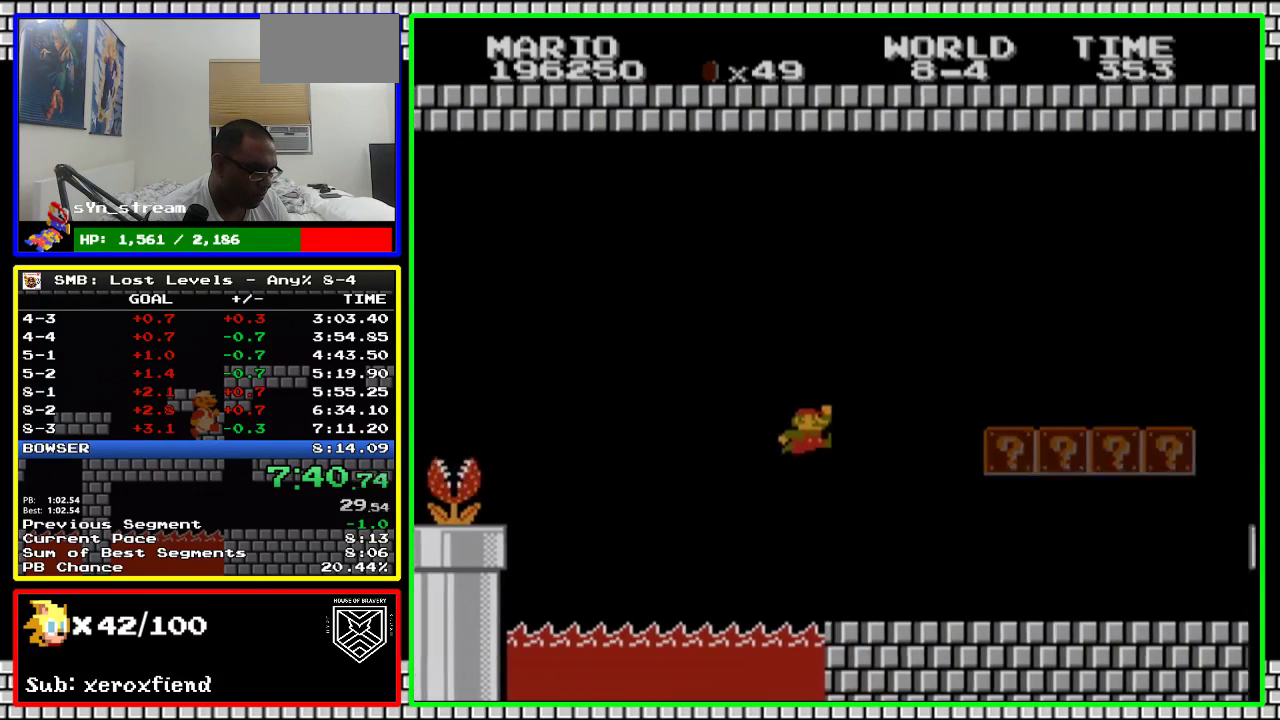
{"buttons": ["B", "DPAD_RIGHT"], "events": []}
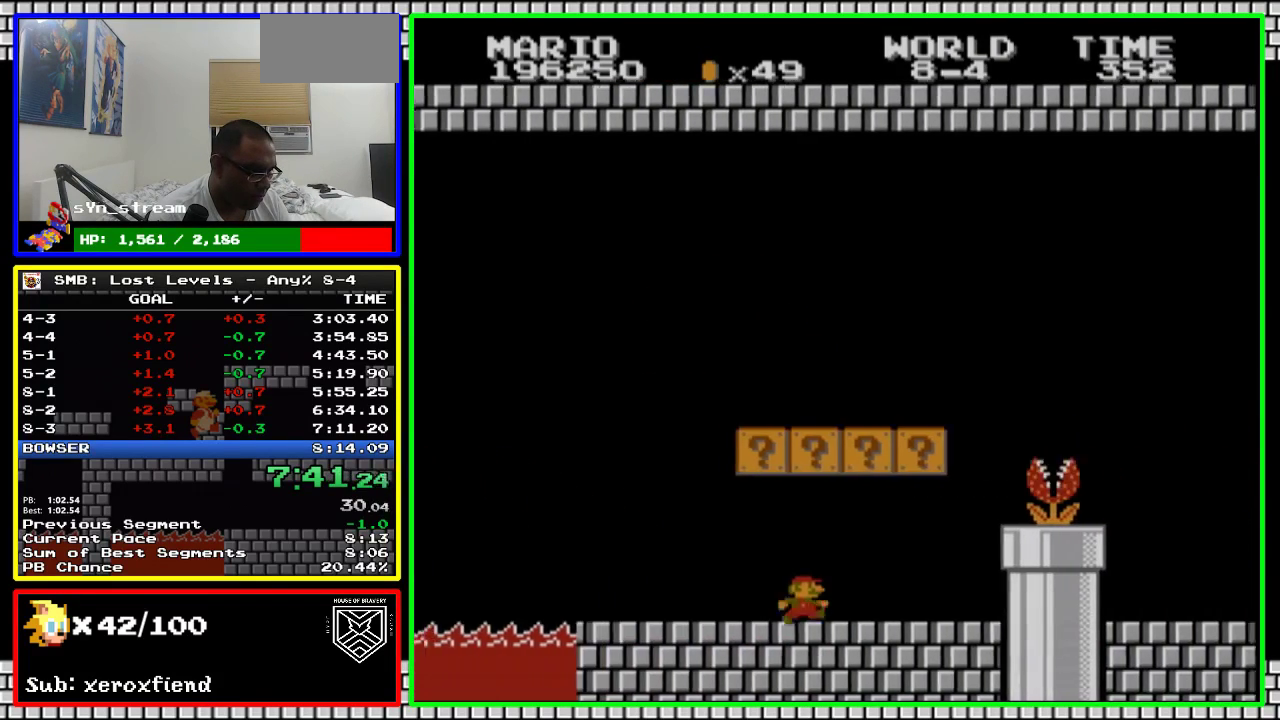
{"buttons": ["A", "B", "DPAD_RIGHT"], "events": [[483, "A", "down"]]}
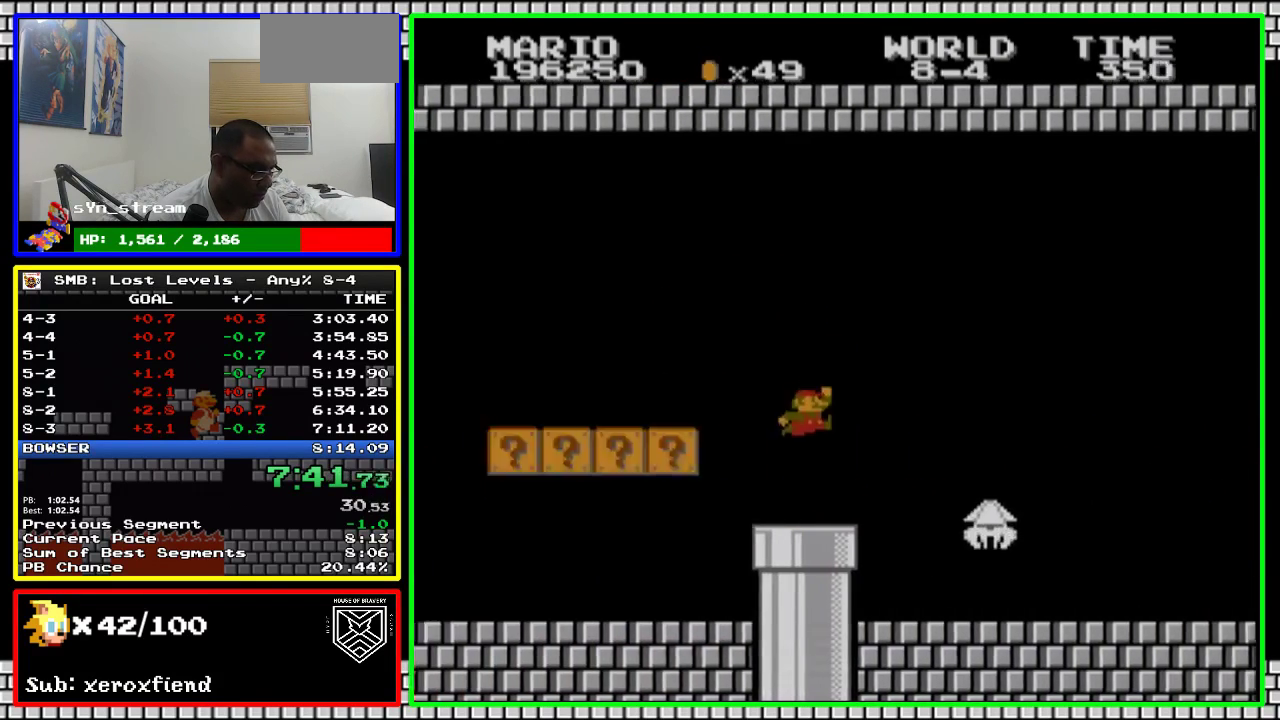
{"buttons": ["A", "B", "DPAD_RIGHT"], "events": []}
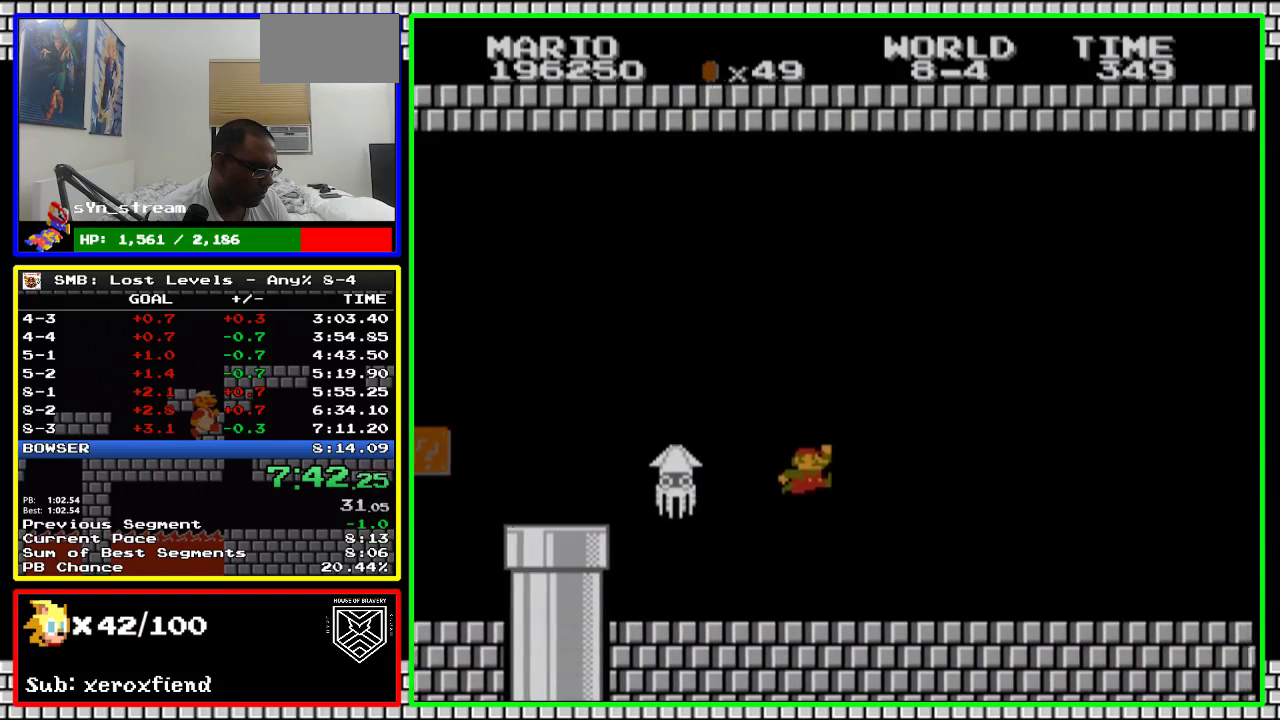
{"buttons": ["B", "DPAD_RIGHT"], "events": [[50, "A", "up"]]}
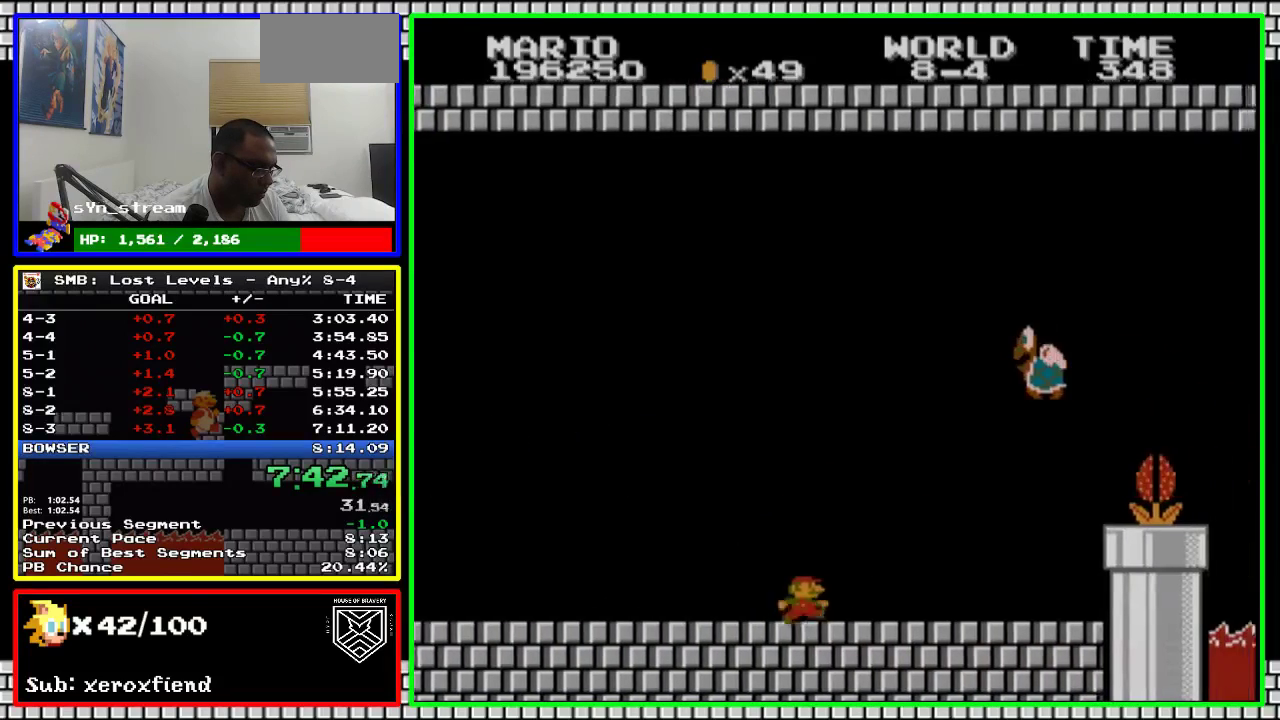
{"buttons": ["B", "DPAD_RIGHT"], "events": []}
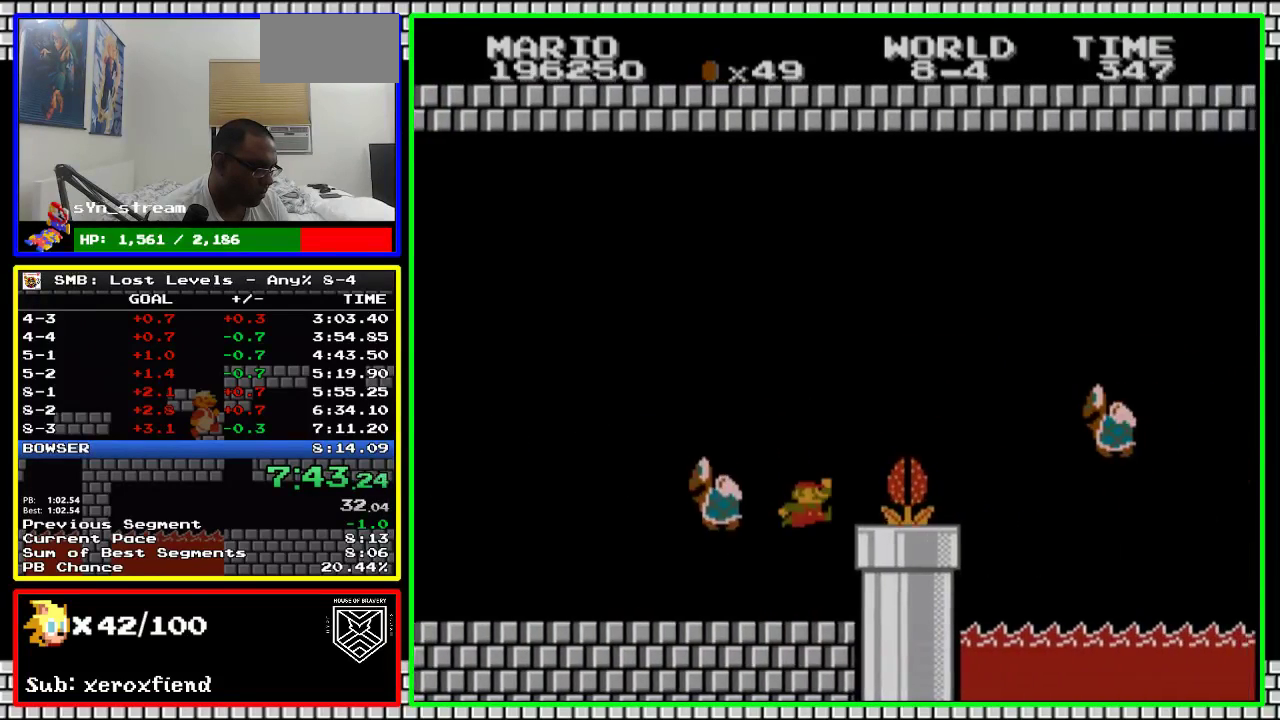
{"buttons": ["A", "B", "DPAD_RIGHT"], "events": [[117, "A", "down"]]}
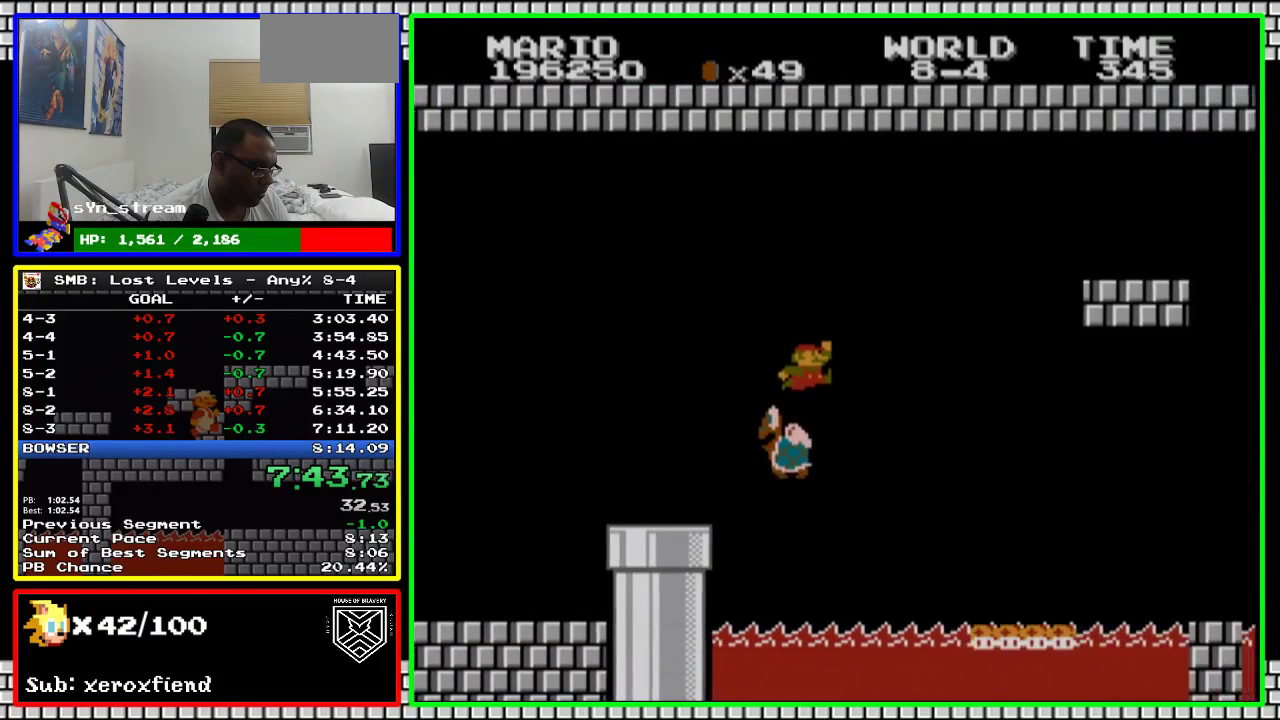
{"buttons": ["B", "DPAD_RIGHT"], "events": [[183, "A", "up"]]}
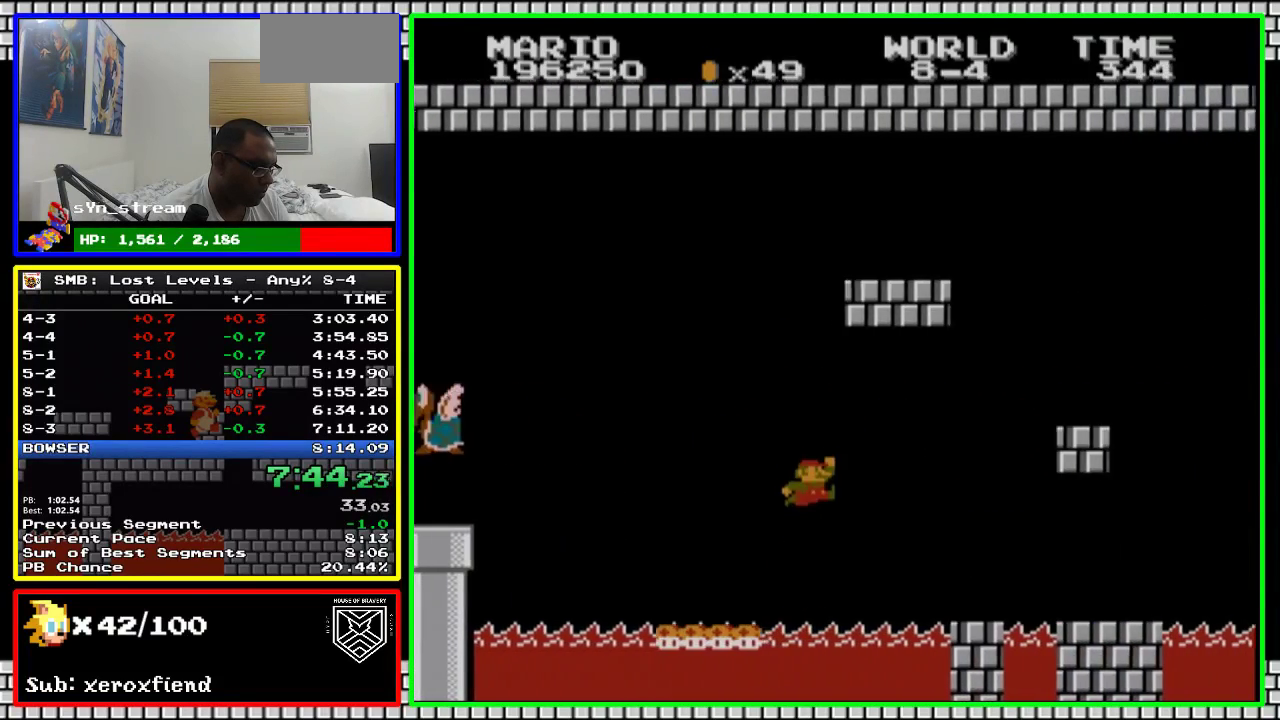
{"buttons": ["B", "DPAD_RIGHT"], "events": [[83, "A", "down"], [217, "A", "up"]]}
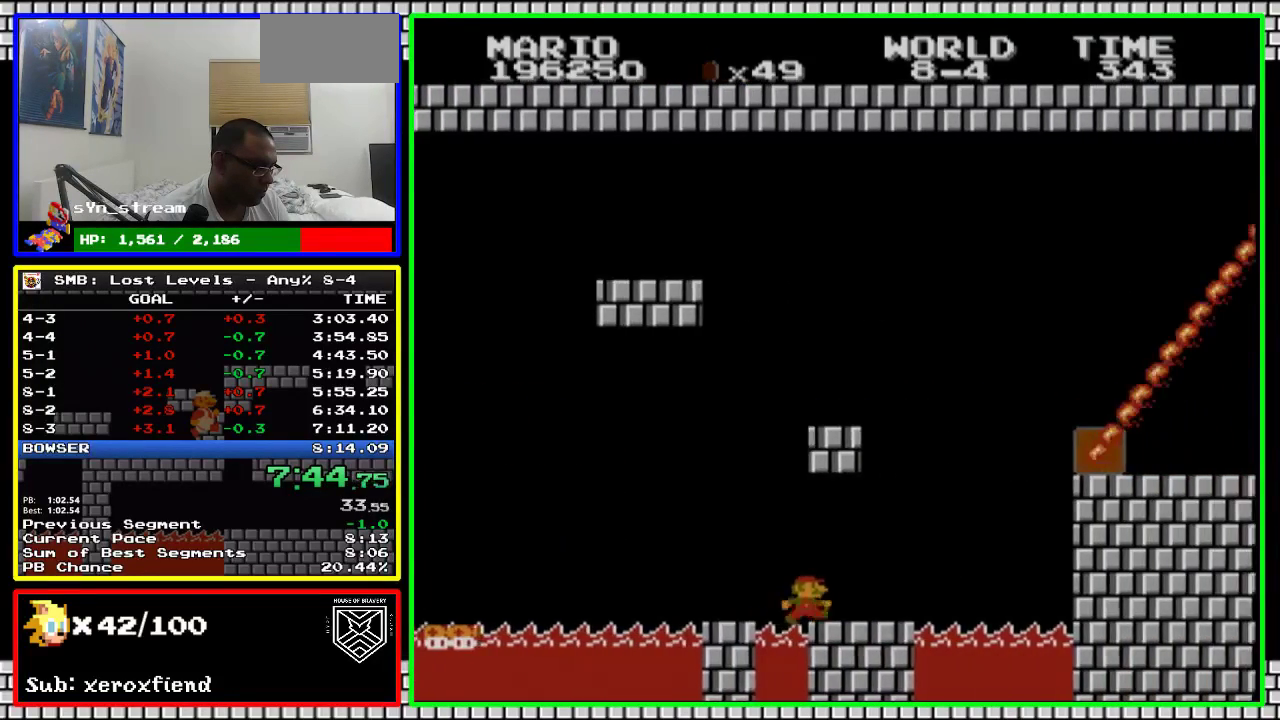
{"buttons": ["A", "B", "DPAD_RIGHT"], "events": [[433, "A", "down"]]}
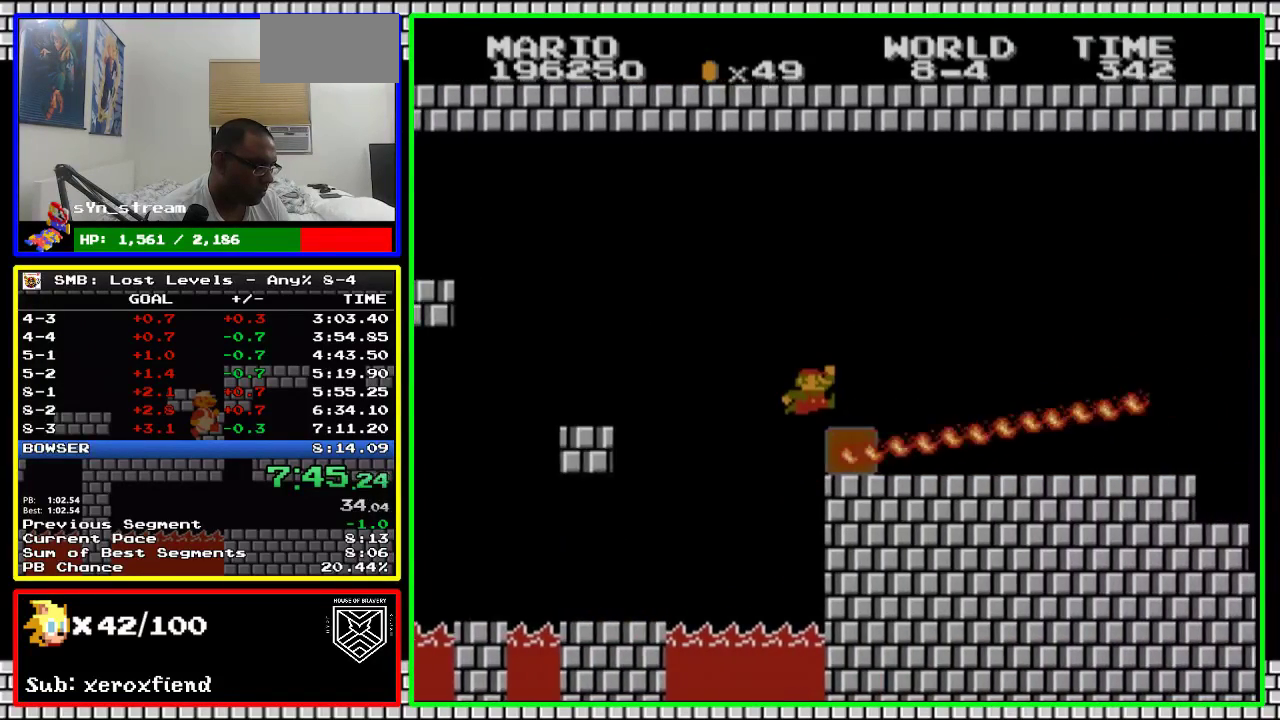
{"buttons": ["B", "DPAD_RIGHT"], "events": [[433, "A", "up"]]}
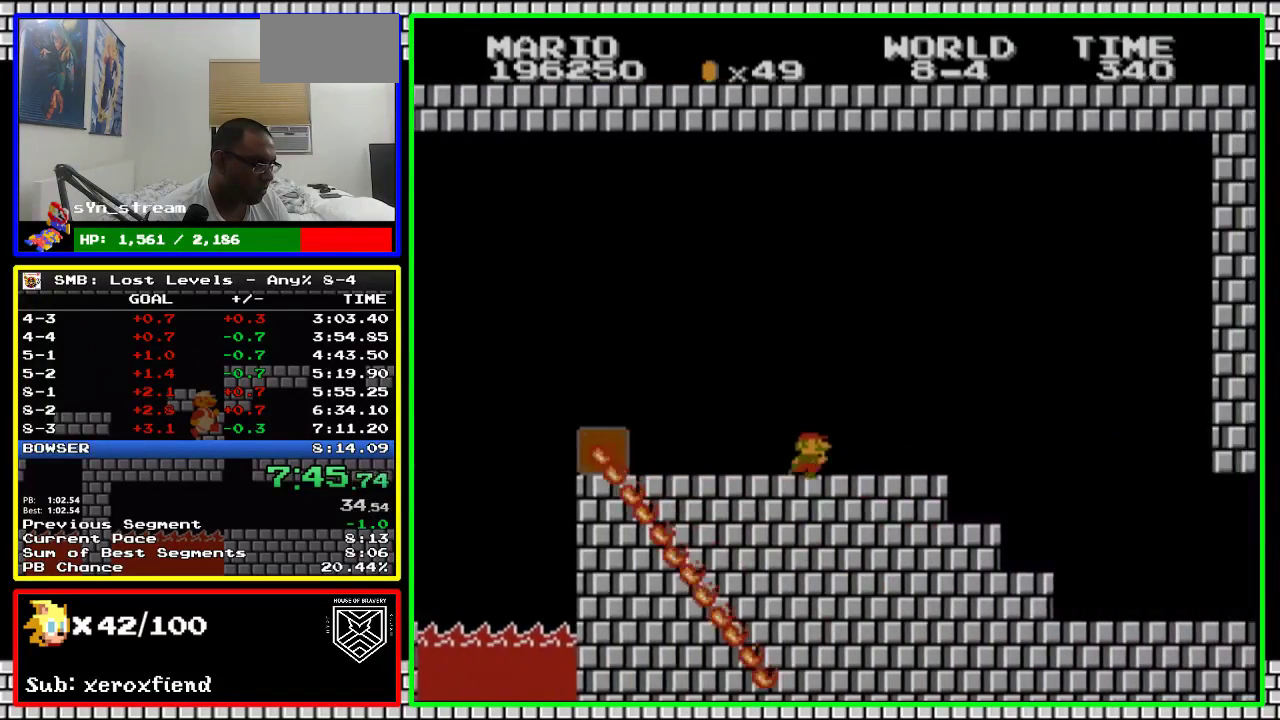
{"buttons": ["B", "DPAD_RIGHT"], "events": []}
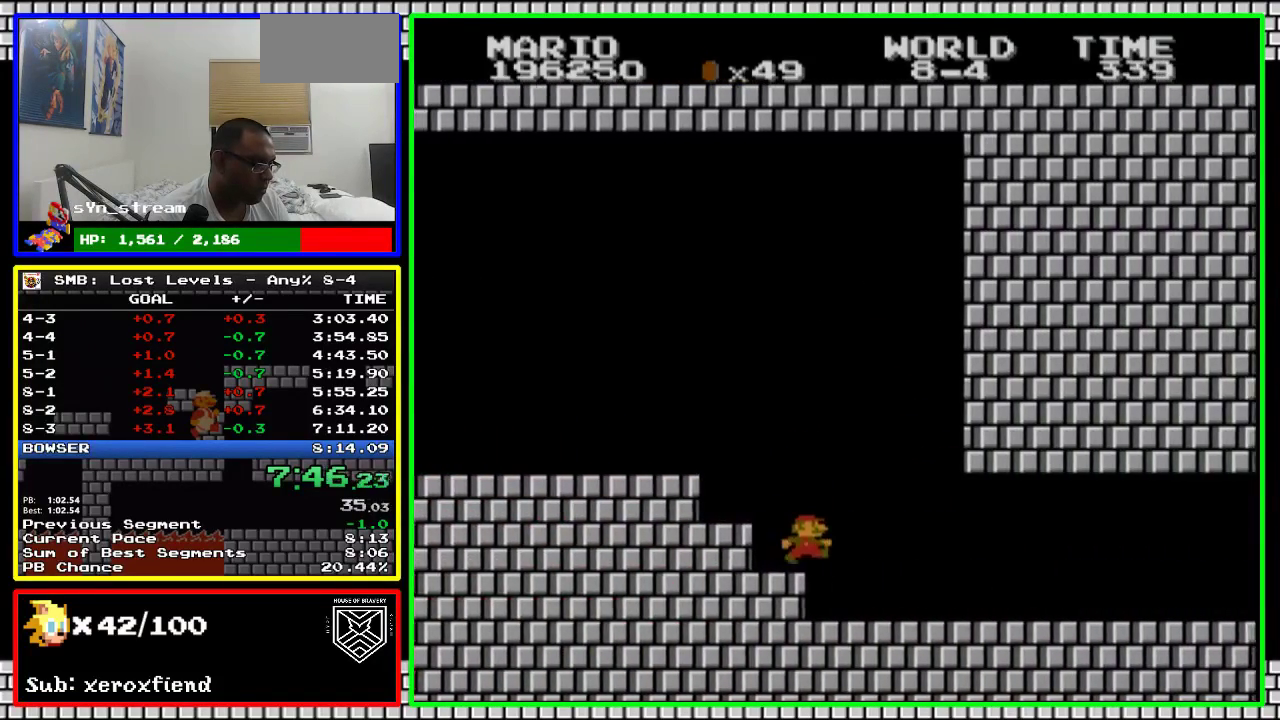
{"buttons": ["B", "DPAD_RIGHT"], "events": []}
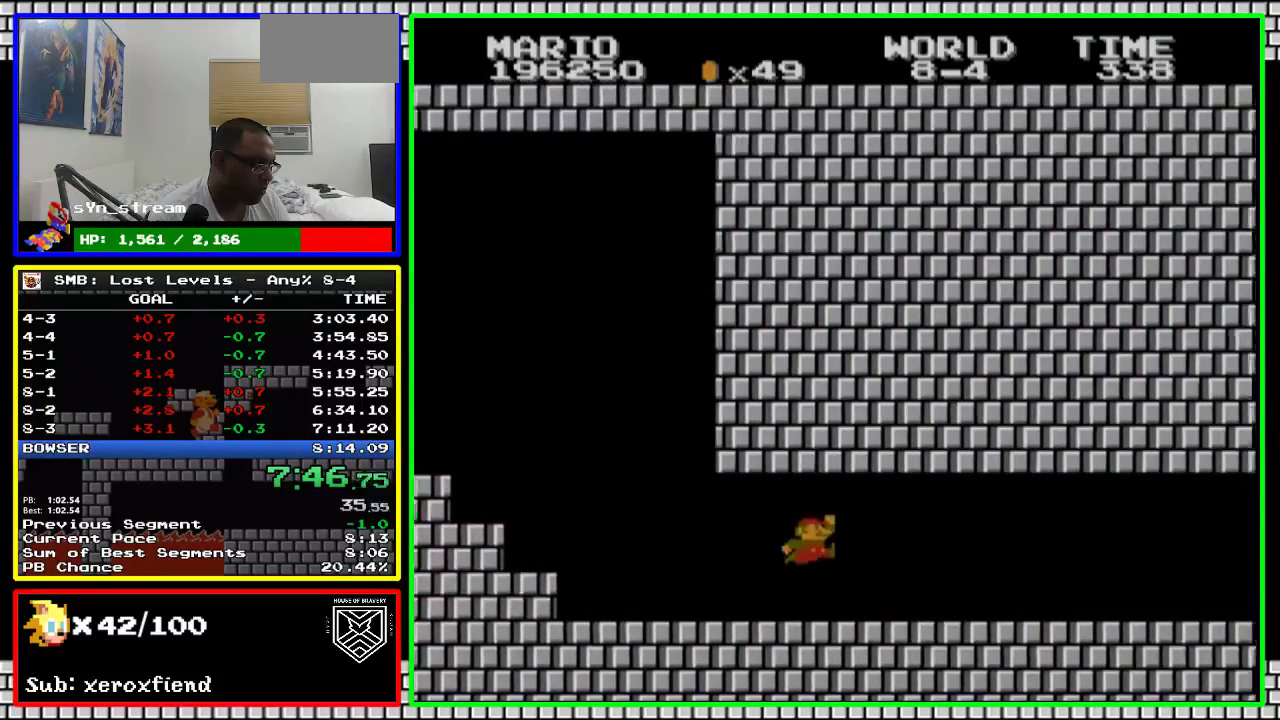
{"buttons": ["B", "DPAD_RIGHT"], "events": [[183, "A", "down"], [333, "A", "up"]]}
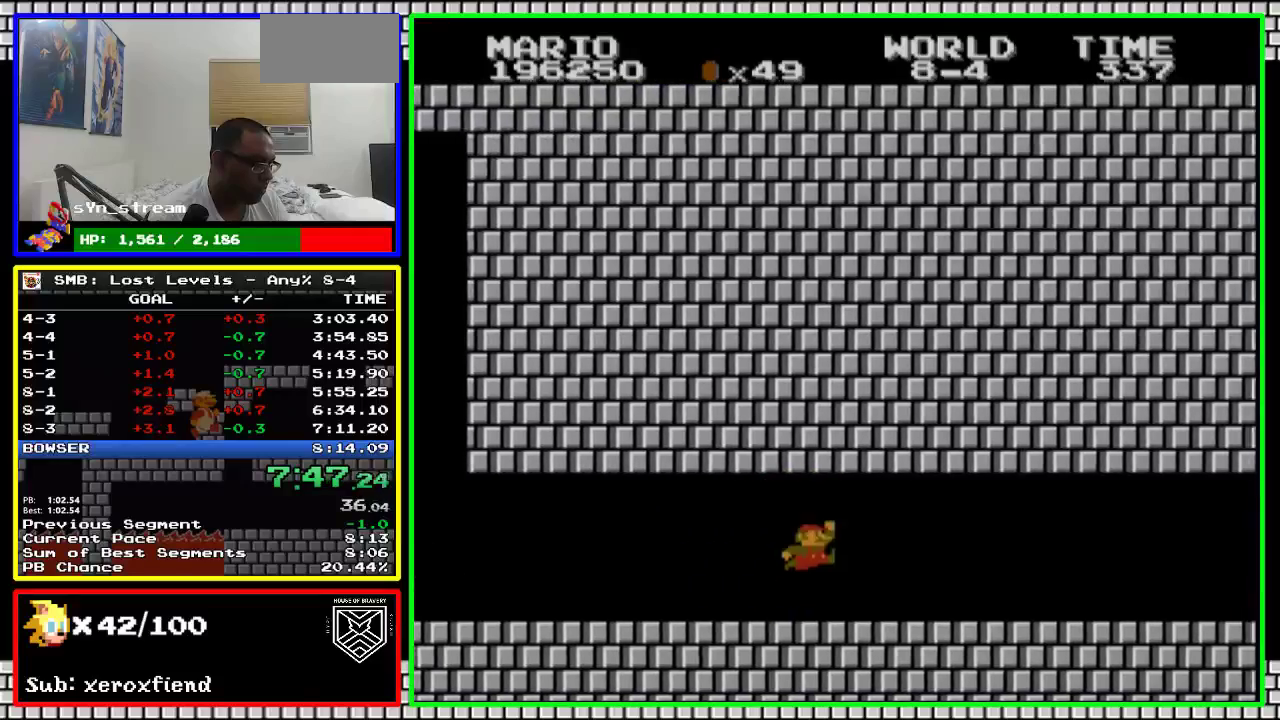
{"buttons": ["B", "DPAD_RIGHT"], "events": [[17, "A", "down"], [117, "A", "up"], [333, "A", "down"], [433, "A", "up"]]}
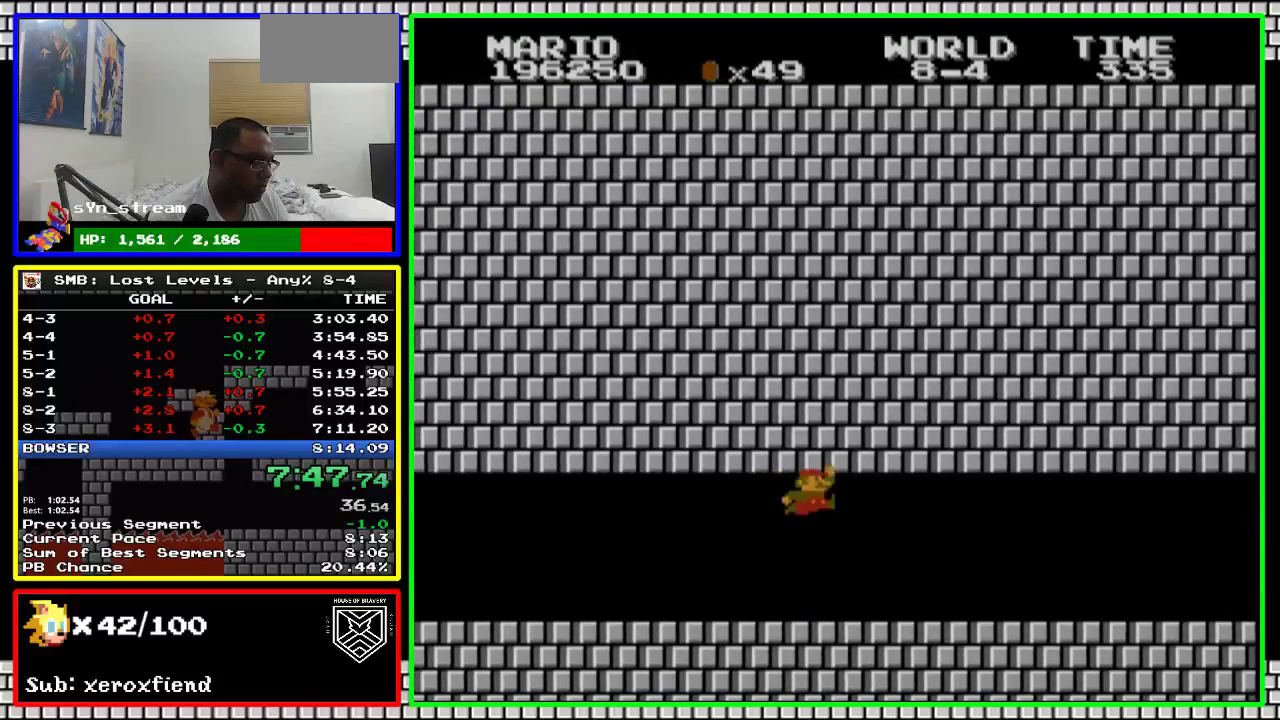
{"buttons": ["A", "B", "DPAD_RIGHT"], "events": [[117, "A", "down"], [233, "A", "up"], [467, "A", "down"]]}
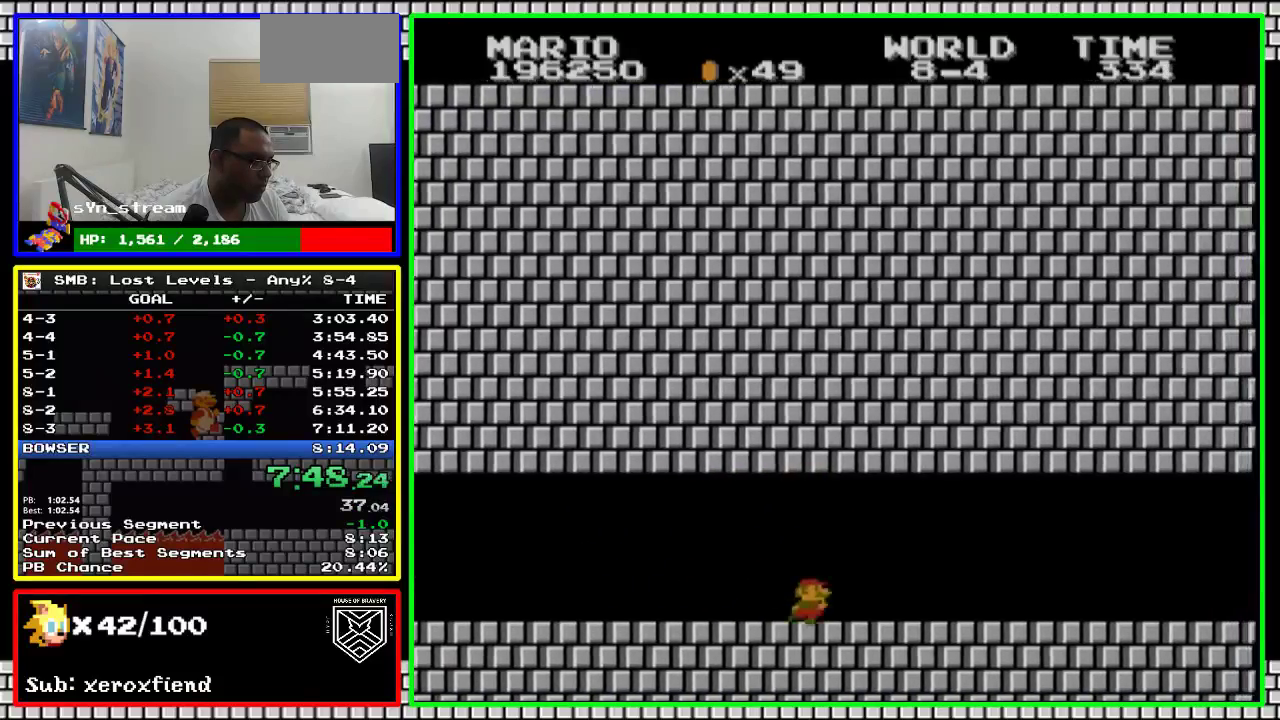
{"buttons": ["B", "DPAD_RIGHT"], "events": [[83, "A", "up"], [300, "A", "down"], [433, "A", "up"]]}
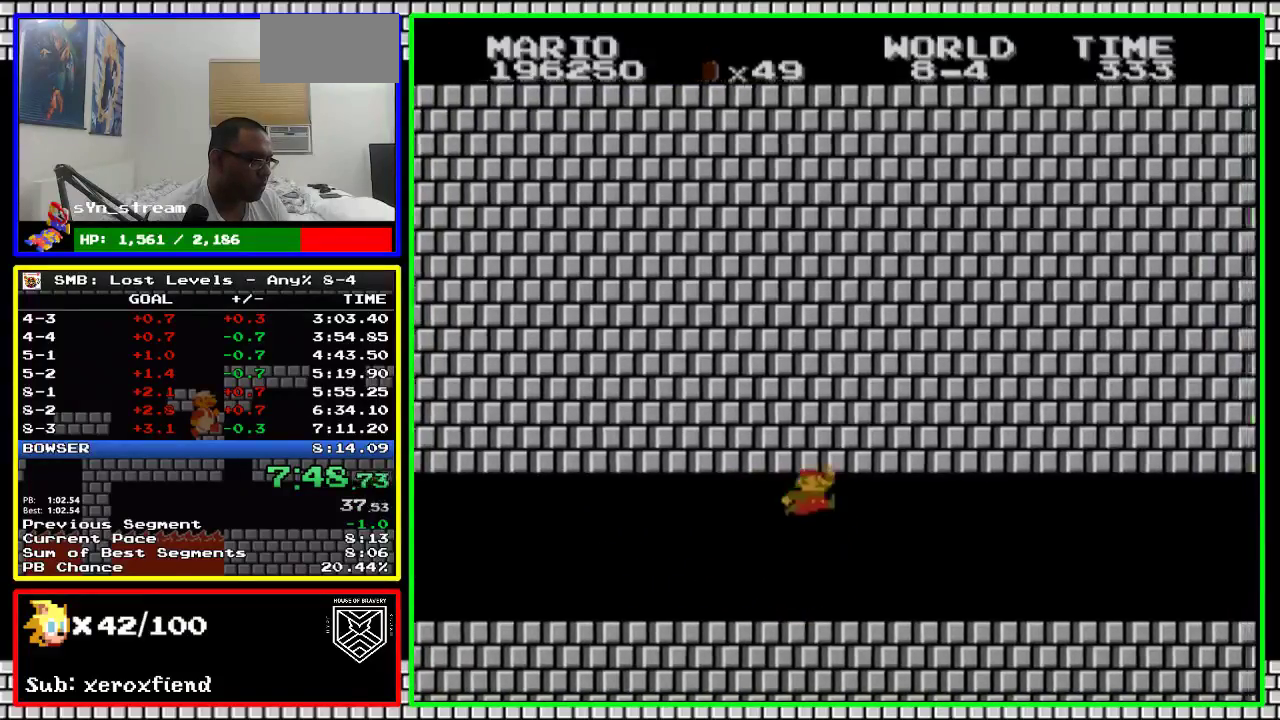
{"buttons": ["A", "B", "DPAD_RIGHT"], "events": [[117, "A", "down"], [250, "A", "up"], [467, "A", "down"]]}
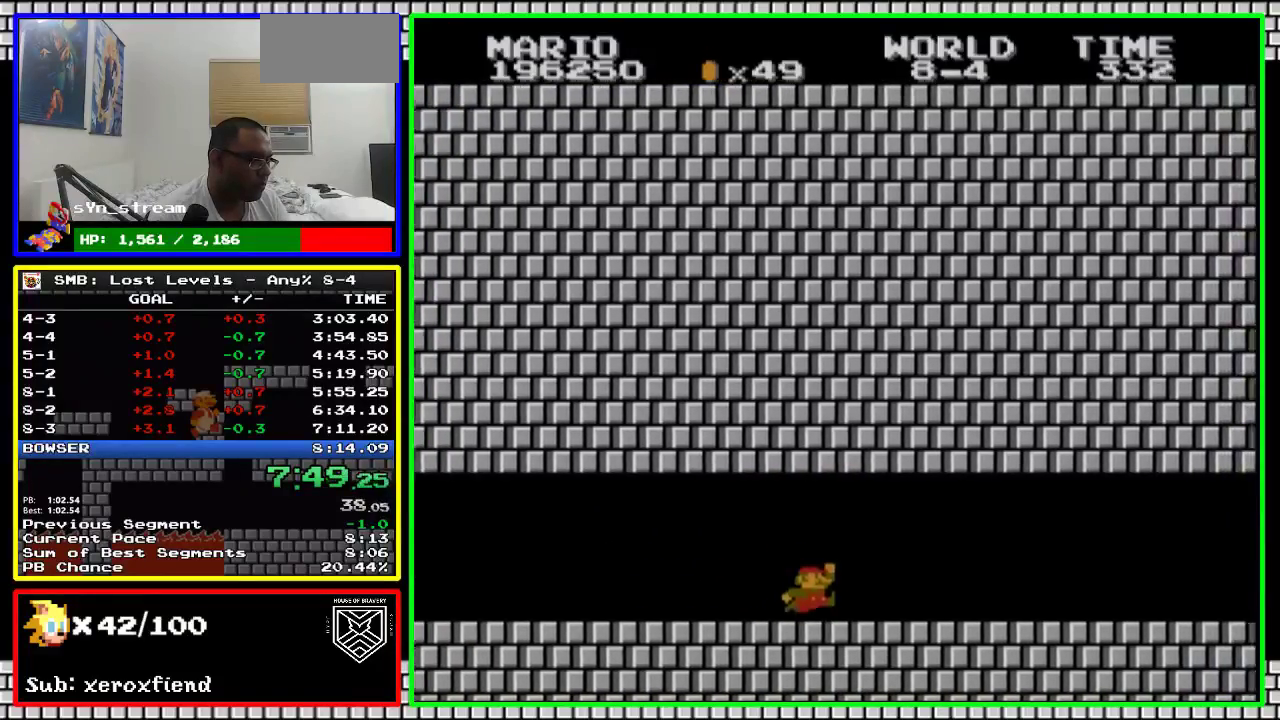
{"buttons": ["B", "DPAD_RIGHT"], "events": [[117, "A", "up"], [300, "A", "down"], [467, "A", "up"]]}